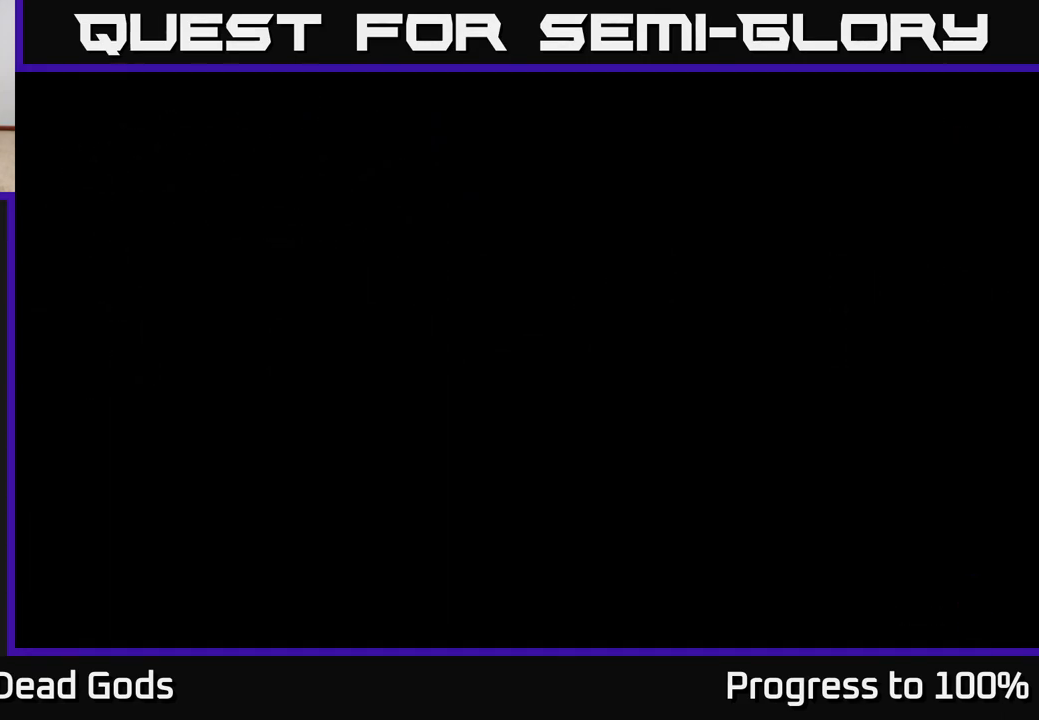
Gameplay with a controller (Xbox layout); each line is a JSON object with the inputs held at the frame after it. "events" lists button and stick changes between this image and that frame as [ms after this image, input, new state], when the widget could be followed in between.
{"buttons": [], "left_stick": "center", "right_stick": "center", "events": []}
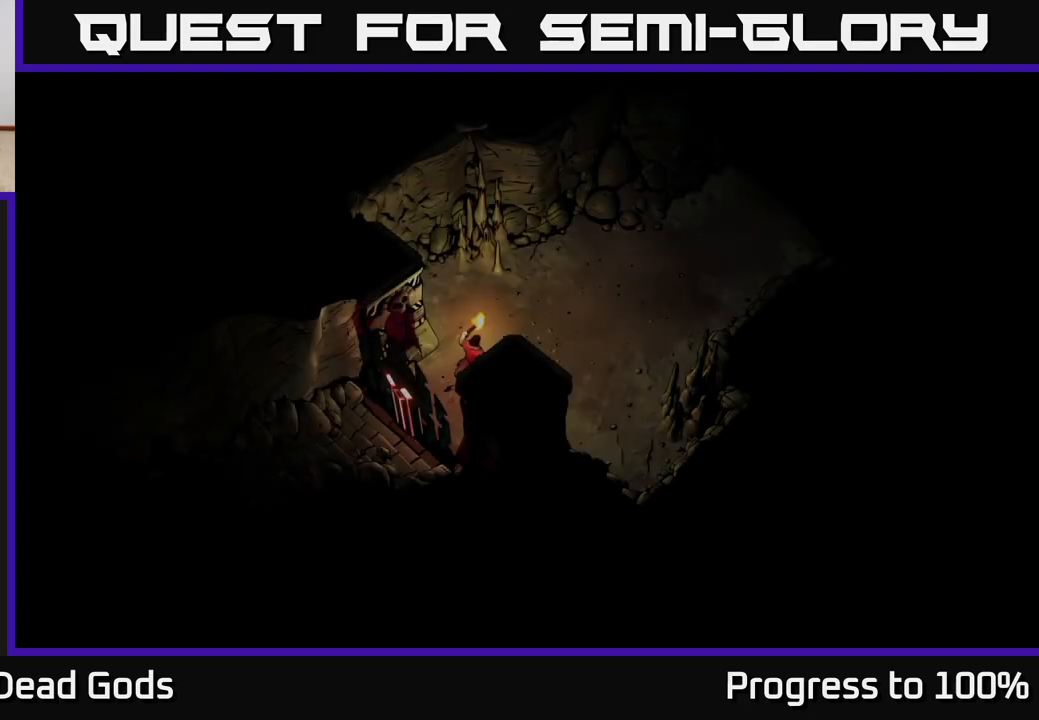
{"buttons": [], "left_stick": "up-right", "right_stick": "center", "events": [[483, "left_stick", "up-right"]]}
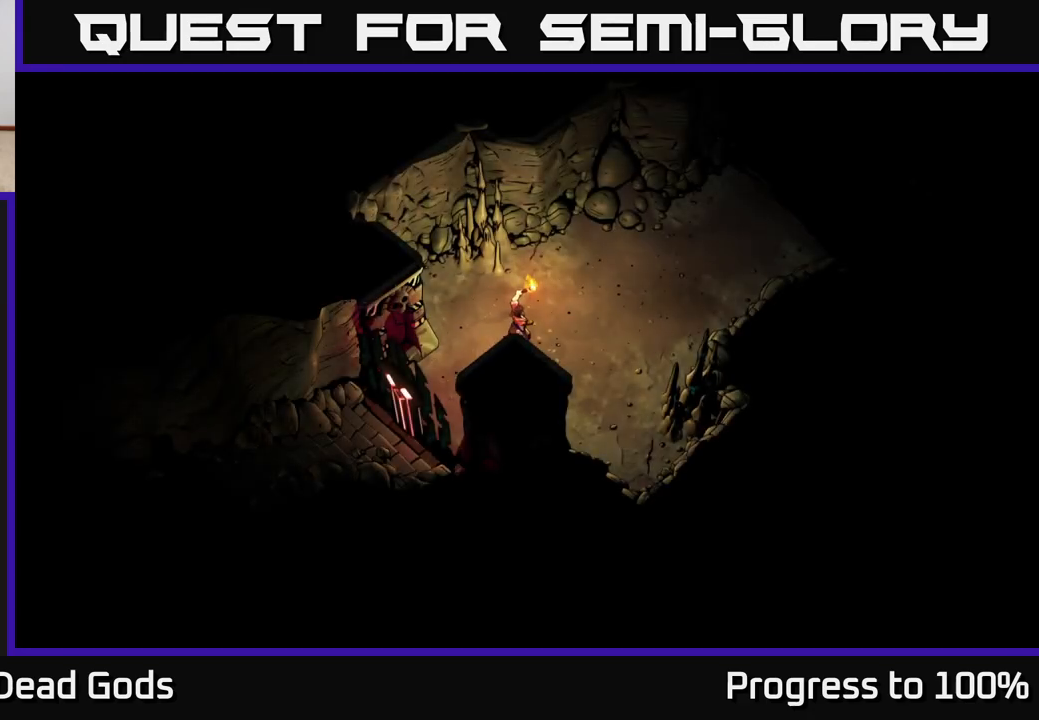
{"buttons": [], "left_stick": "up-right", "right_stick": "center", "events": []}
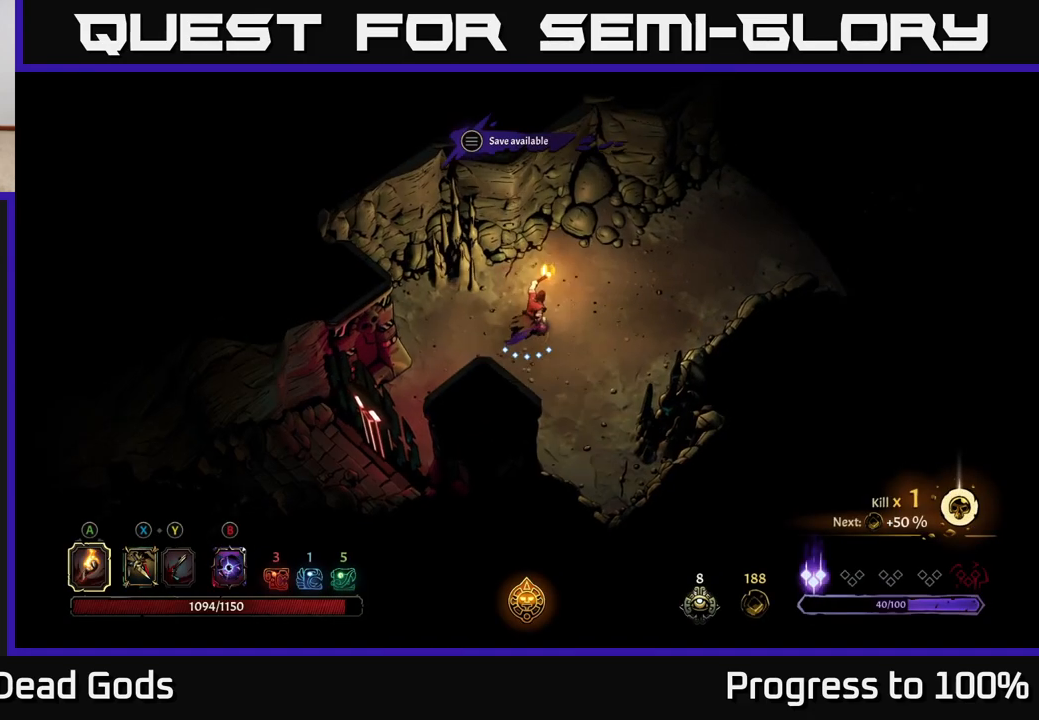
{"buttons": [], "left_stick": "up-right", "right_stick": "center", "events": []}
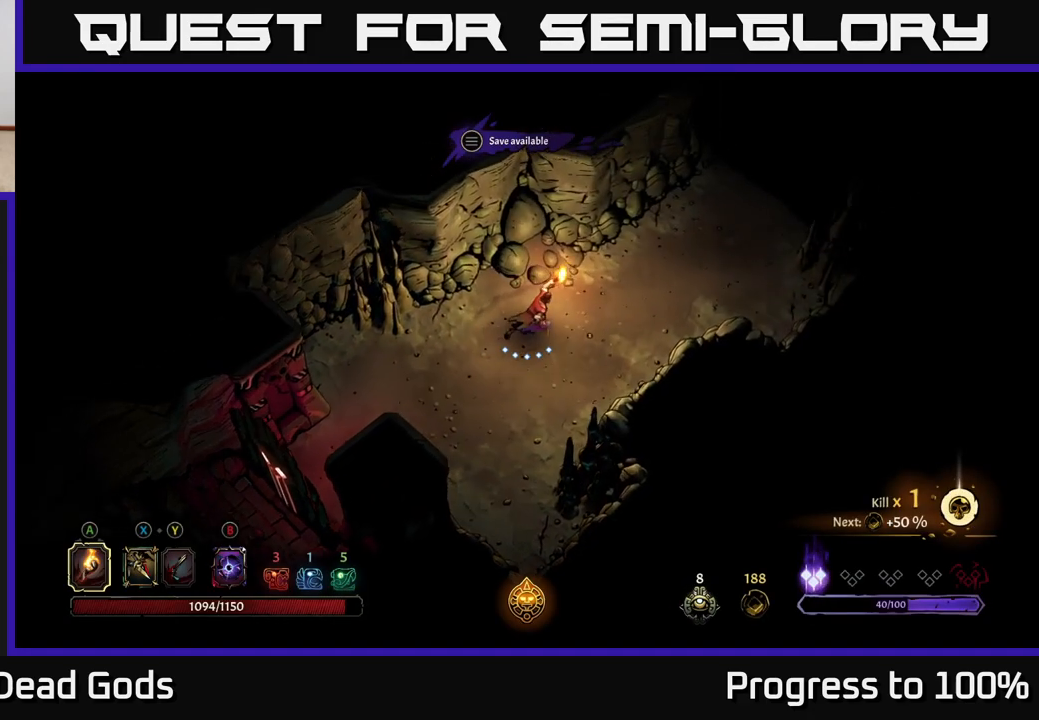
{"buttons": [], "left_stick": "up-right", "right_stick": "center", "events": []}
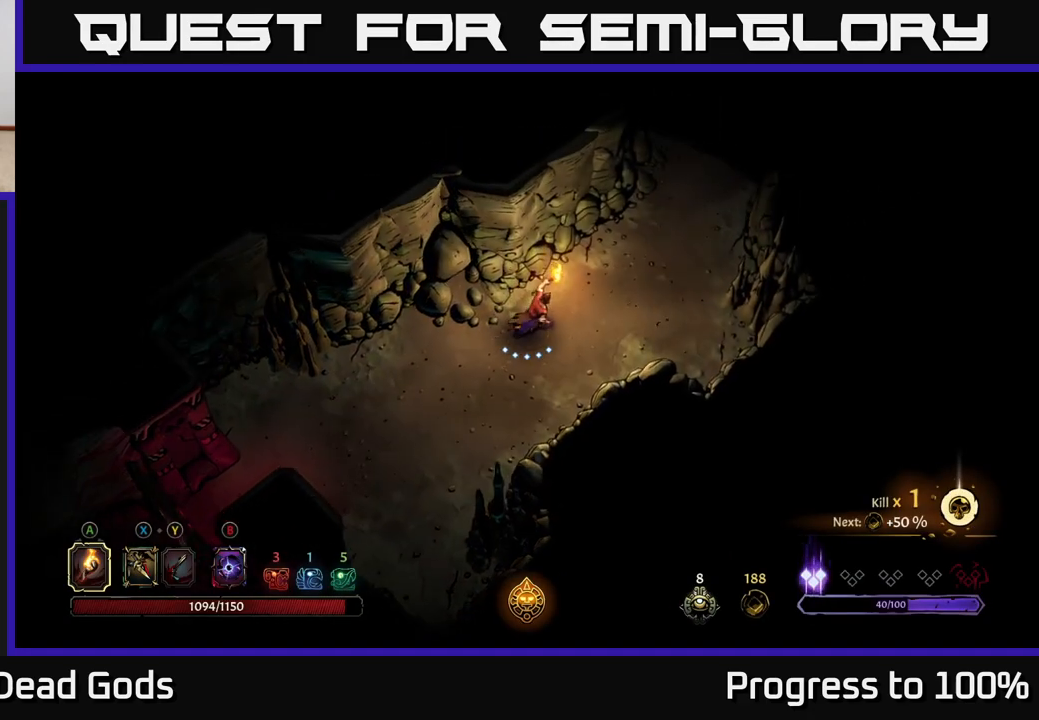
{"buttons": [], "left_stick": "up-right", "right_stick": "center", "events": []}
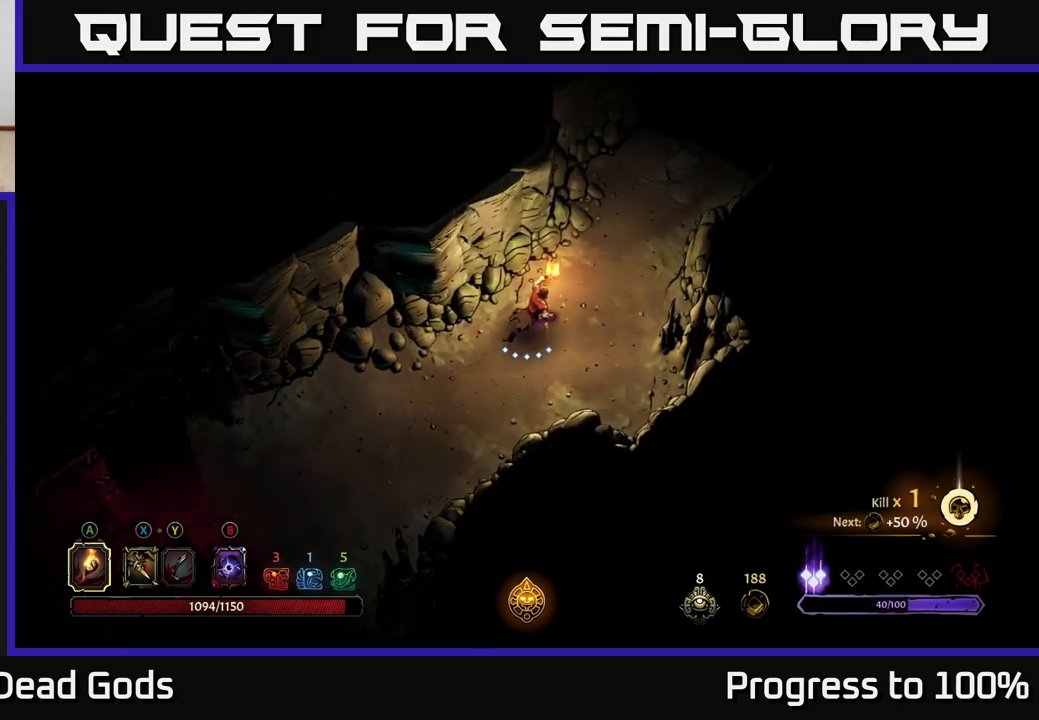
{"buttons": [], "left_stick": "up-right", "right_stick": "center", "events": []}
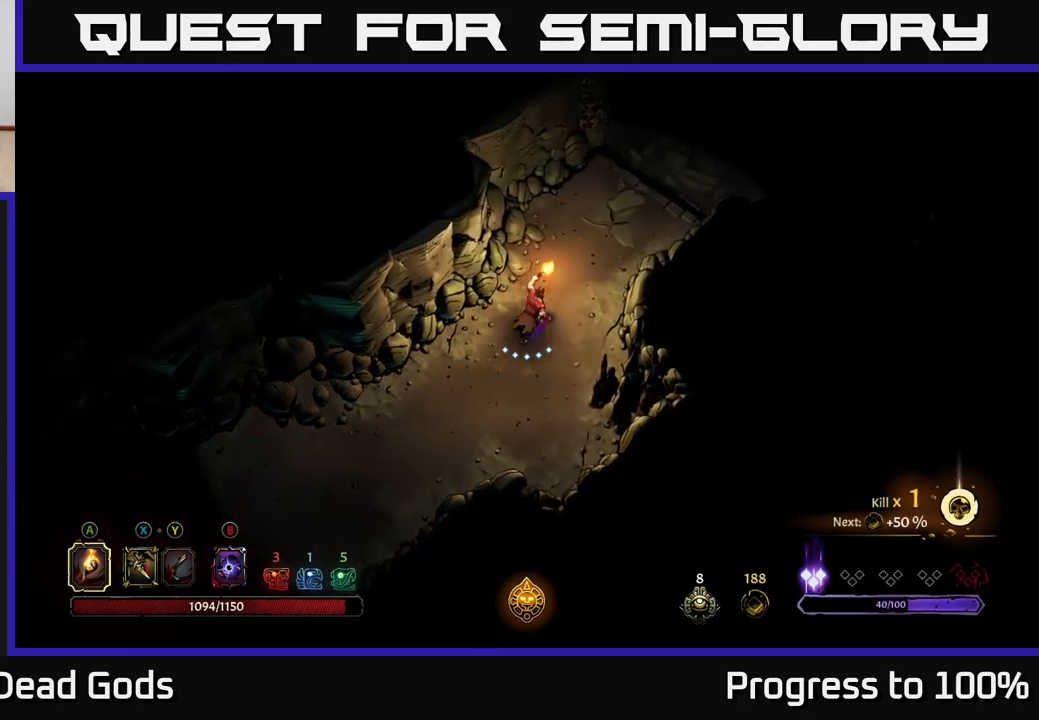
{"buttons": [], "left_stick": "up-right", "right_stick": "center", "events": []}
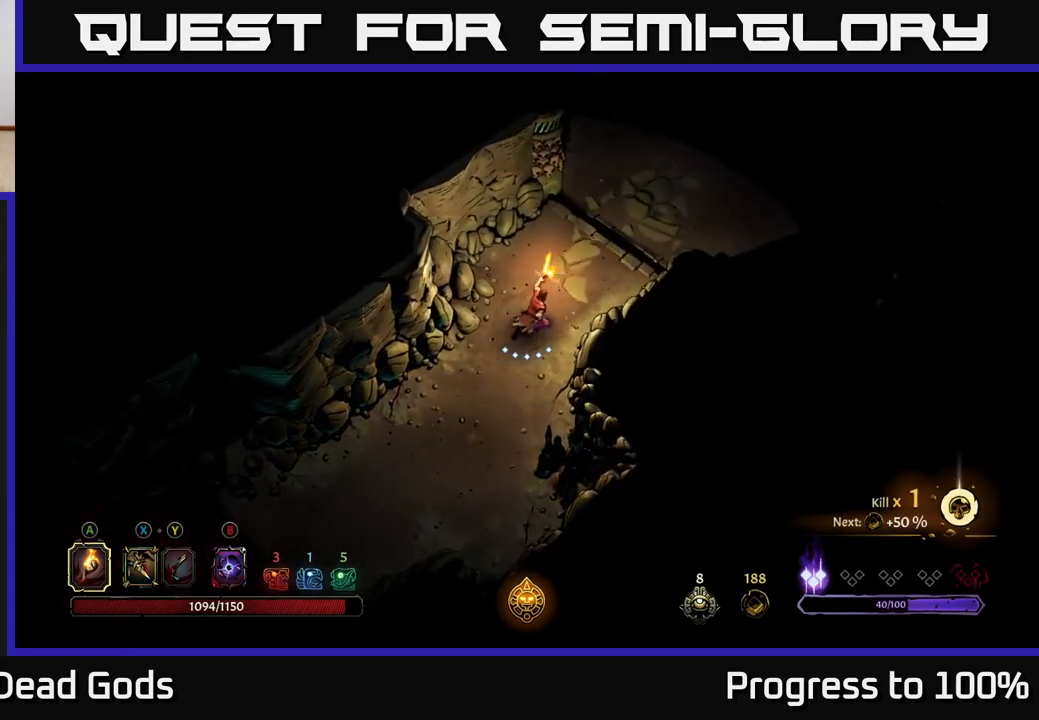
{"buttons": [], "left_stick": "up-right", "right_stick": "center", "events": [[217, "left_stick", "up"], [400, "left_stick", "up-right"]]}
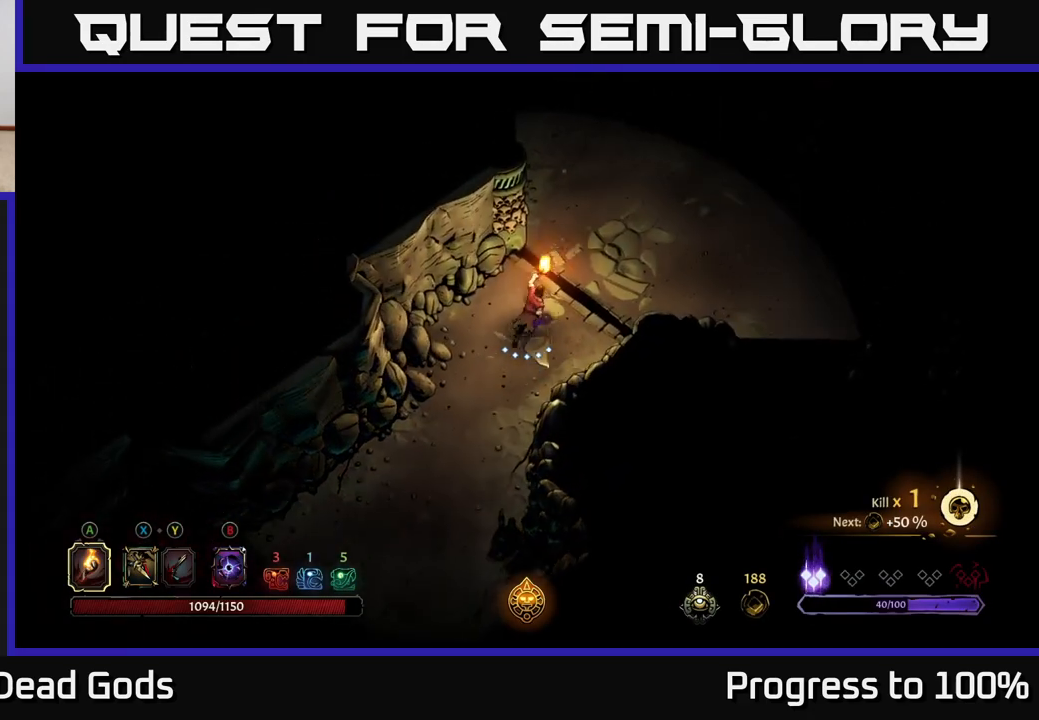
{"buttons": [], "left_stick": "up-right", "right_stick": "center", "events": []}
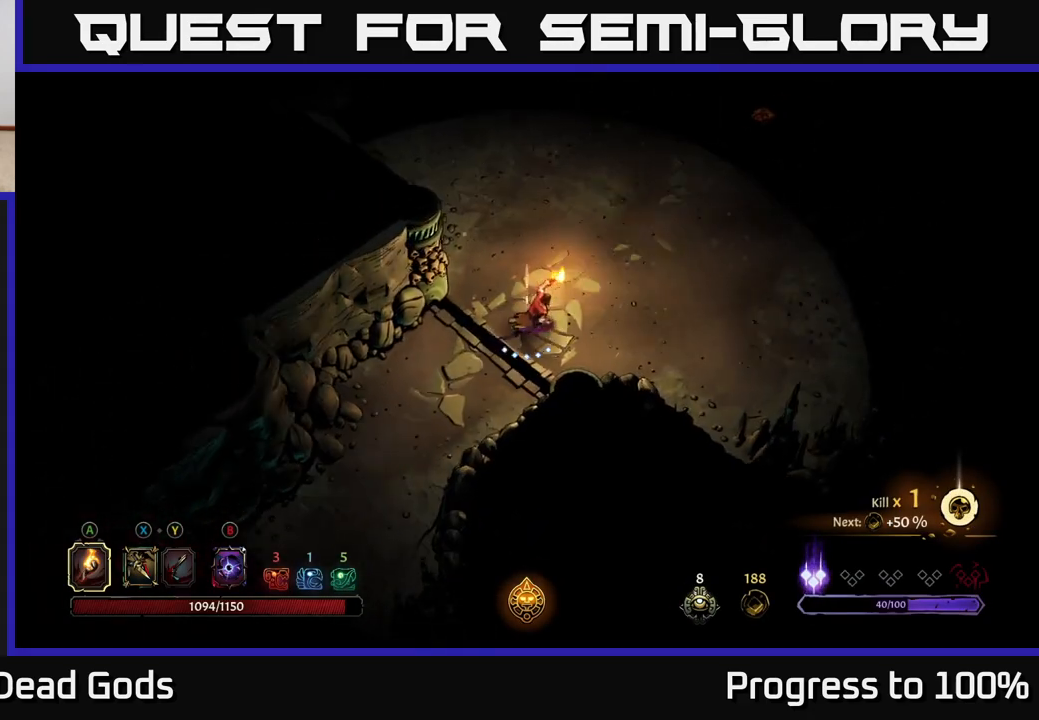
{"buttons": [], "left_stick": "up-right", "right_stick": "center", "events": []}
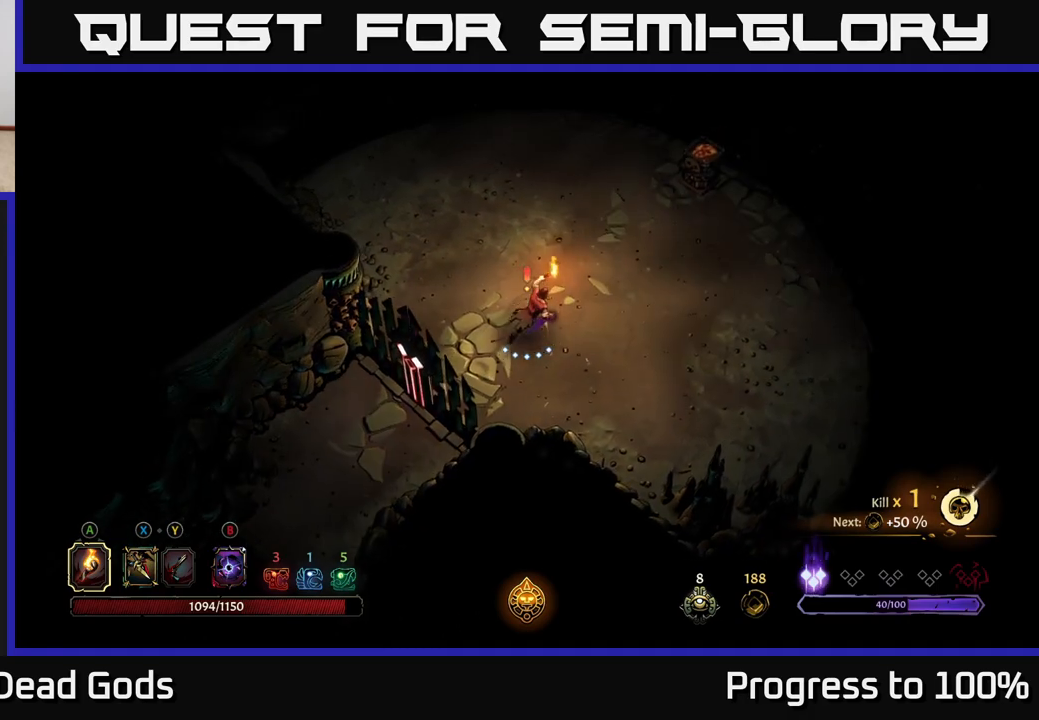
{"buttons": [], "left_stick": "up-right", "right_stick": "center", "events": []}
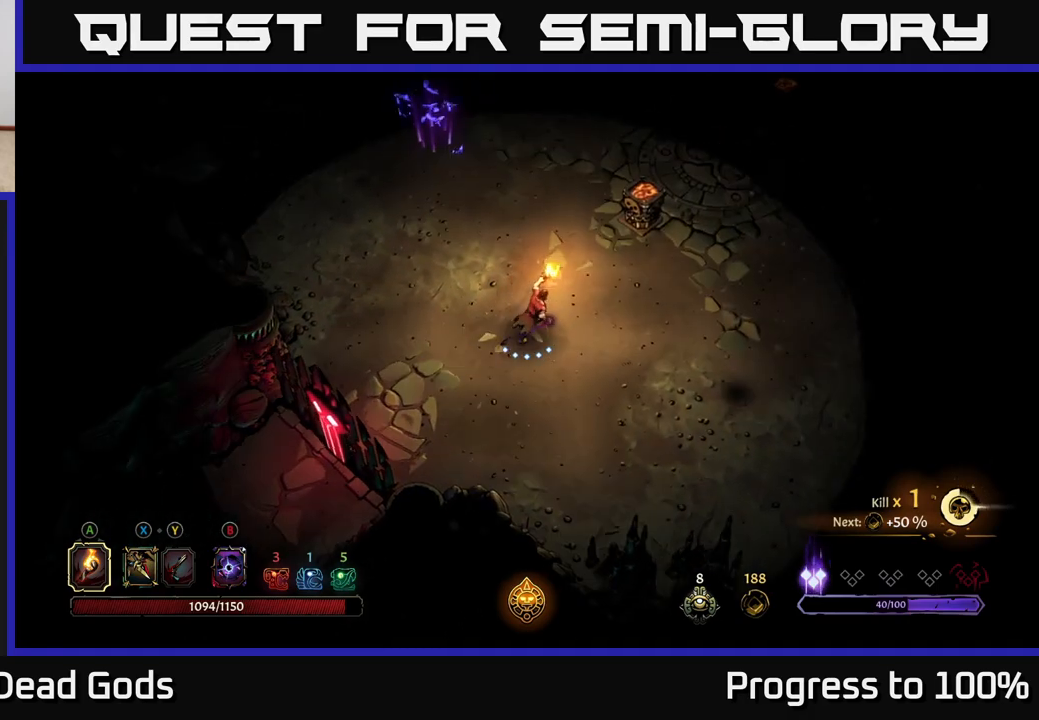
{"buttons": [], "left_stick": "up-right", "right_stick": "center", "events": [[383, "A", "down"], [467, "A", "up"]]}
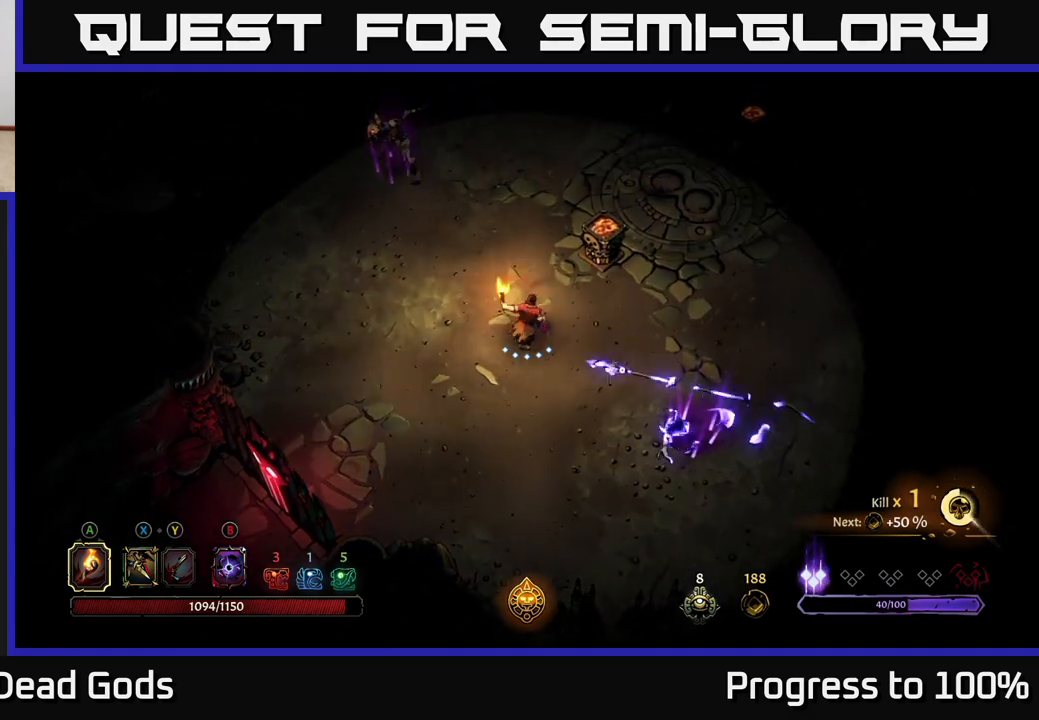
{"buttons": ["X"], "left_stick": "down-right", "right_stick": "center", "events": [[350, "left_stick", "down-right"], [467, "X", "down"]]}
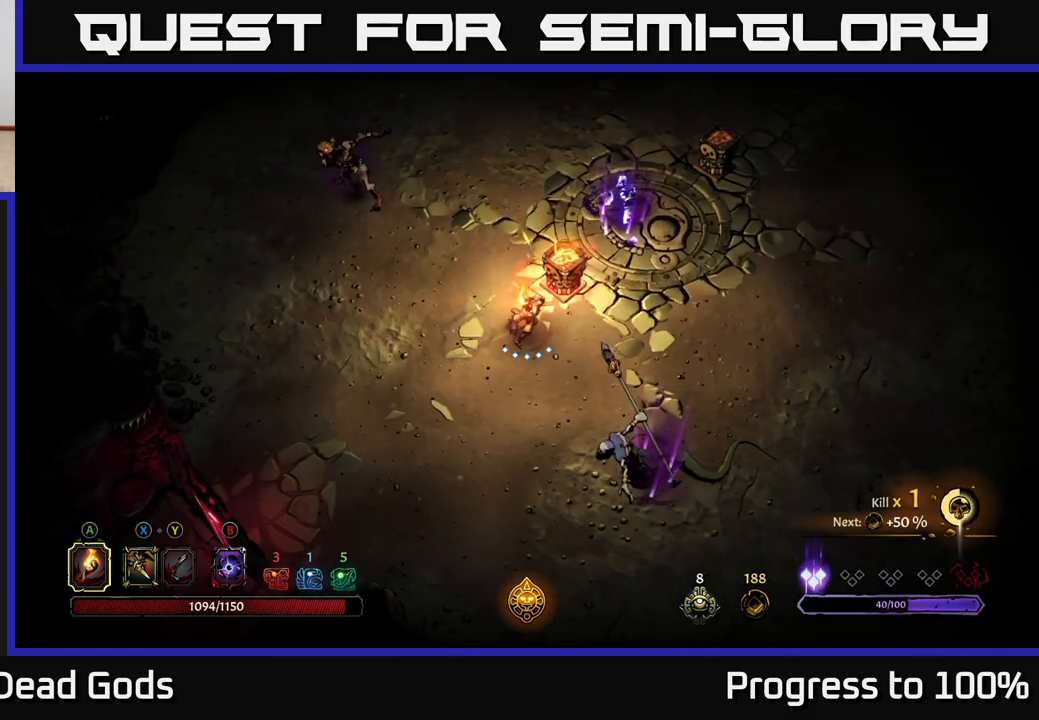
{"buttons": ["X"], "left_stick": "down-right", "right_stick": "center", "events": [[67, "X", "up"], [167, "X", "down"], [250, "X", "up"], [433, "X", "down"]]}
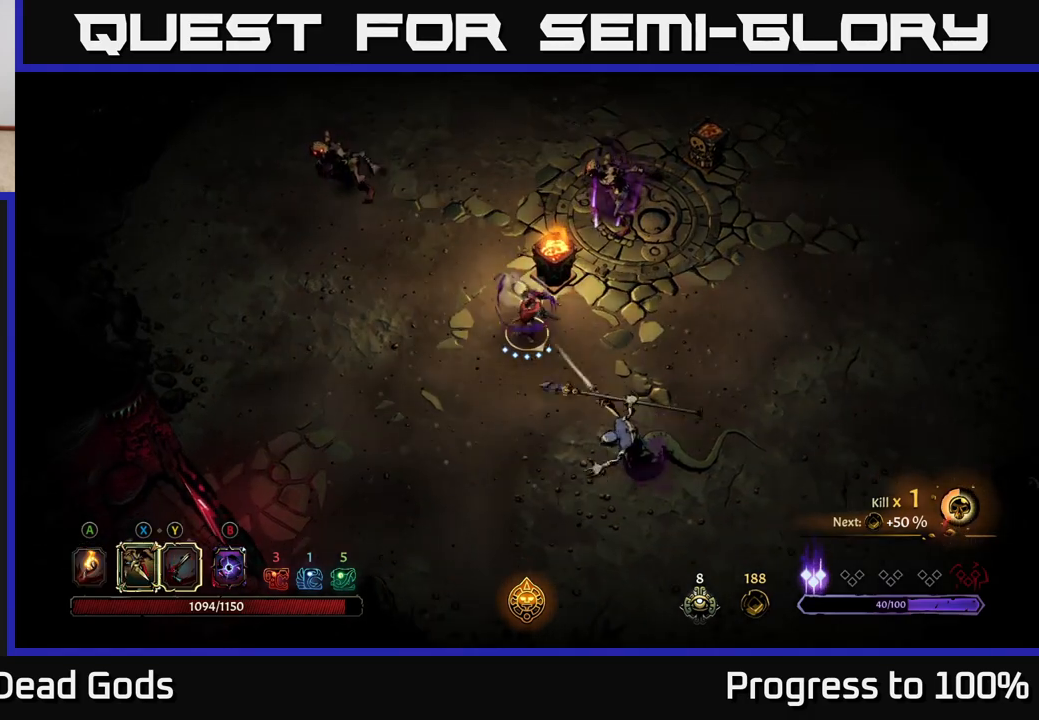
{"buttons": ["X"], "left_stick": "down-right", "right_stick": "center", "events": [[33, "X", "up"], [167, "X", "down"], [317, "X", "up"], [417, "X", "down"]]}
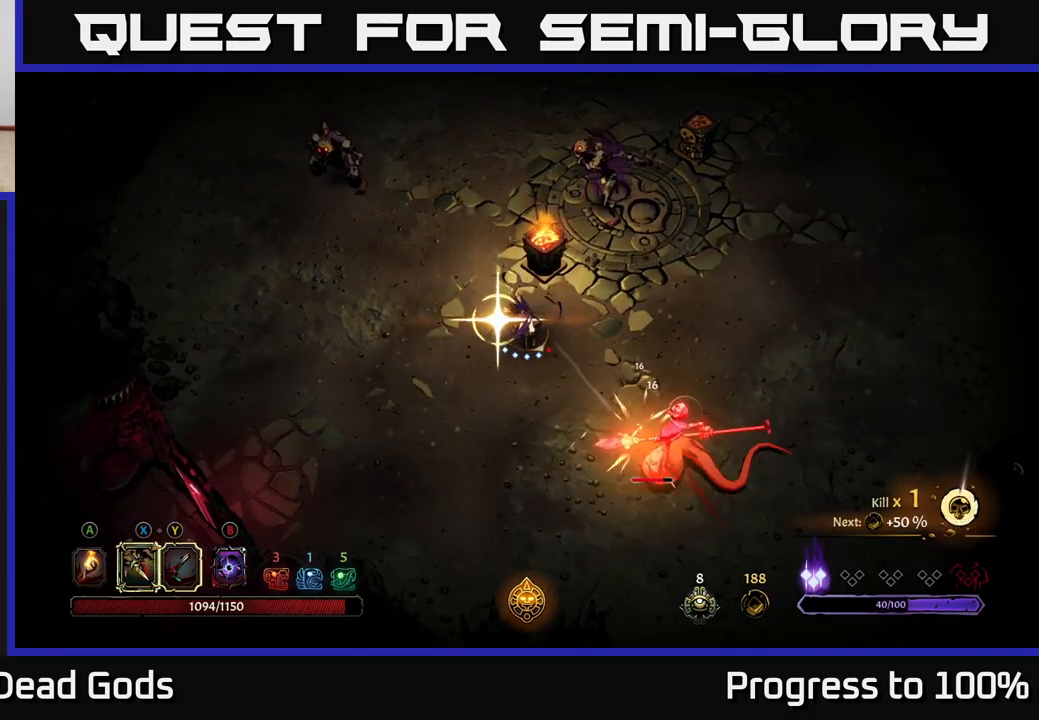
{"buttons": [], "left_stick": "down", "right_stick": "center", "events": [[50, "X", "up"], [317, "left_stick", "center"], [500, "left_stick", "down"]]}
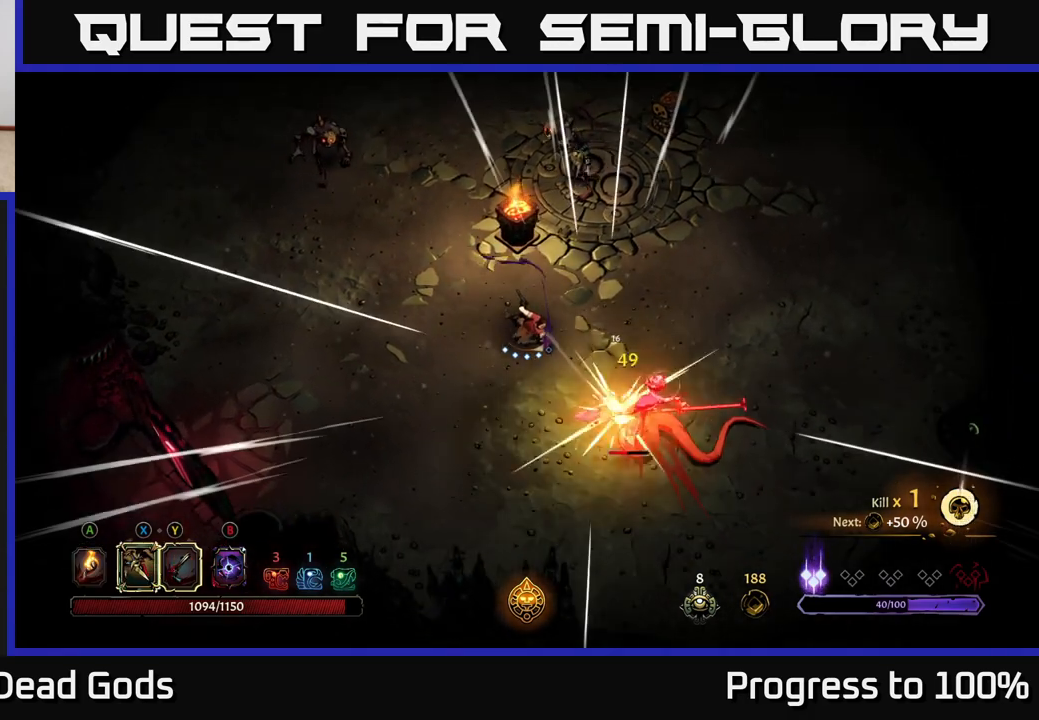
{"buttons": ["Y"], "left_stick": "down-right", "right_stick": "center", "events": [[233, "Y", "down"], [450, "left_stick", "down-right"]]}
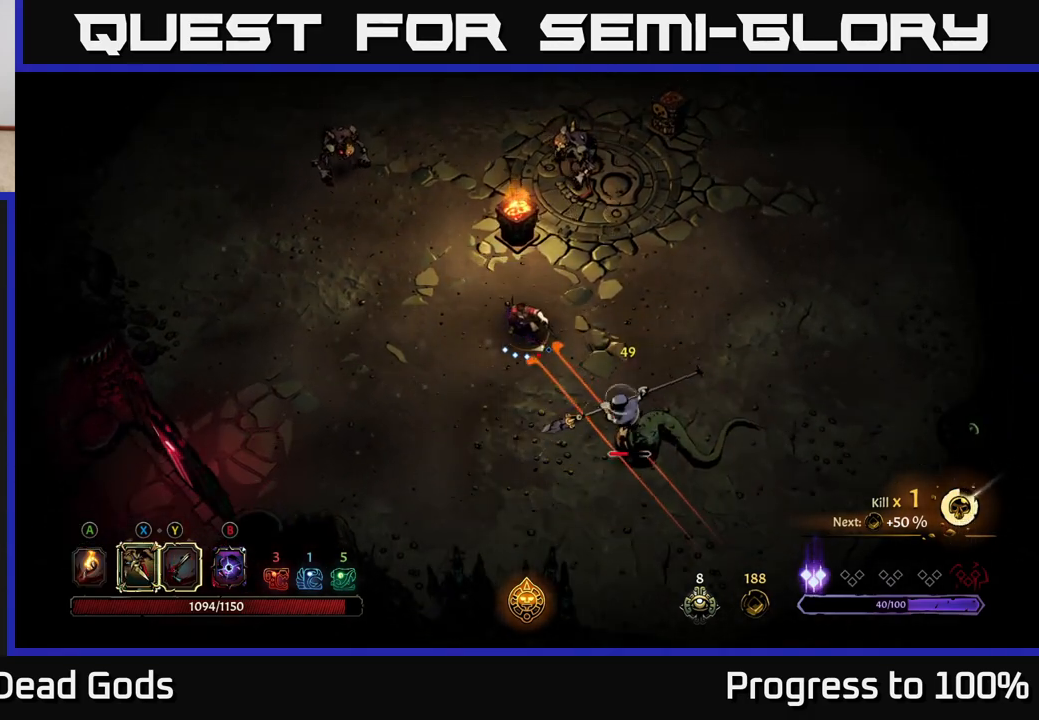
{"buttons": [], "left_stick": "down", "right_stick": "center", "events": [[200, "left_stick", "center"], [300, "Y", "up"], [350, "left_stick", "down"]]}
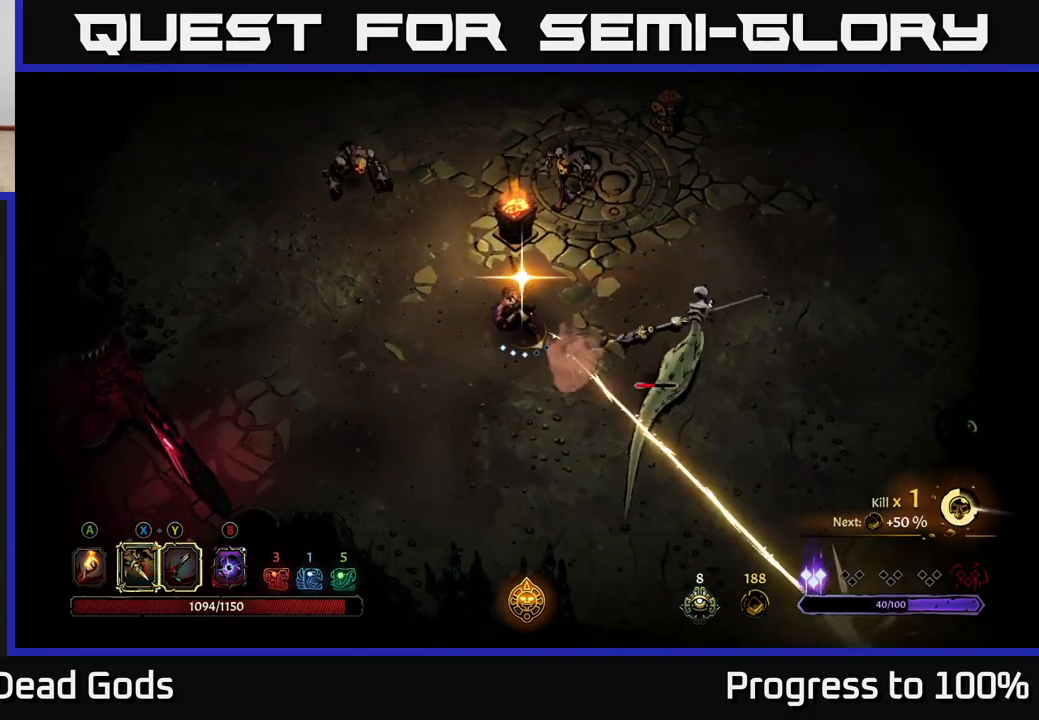
{"buttons": [], "left_stick": "right", "right_stick": "center", "events": [[50, "left_stick", "down-right"], [167, "left_stick", "right"], [233, "X", "down"], [350, "X", "up"]]}
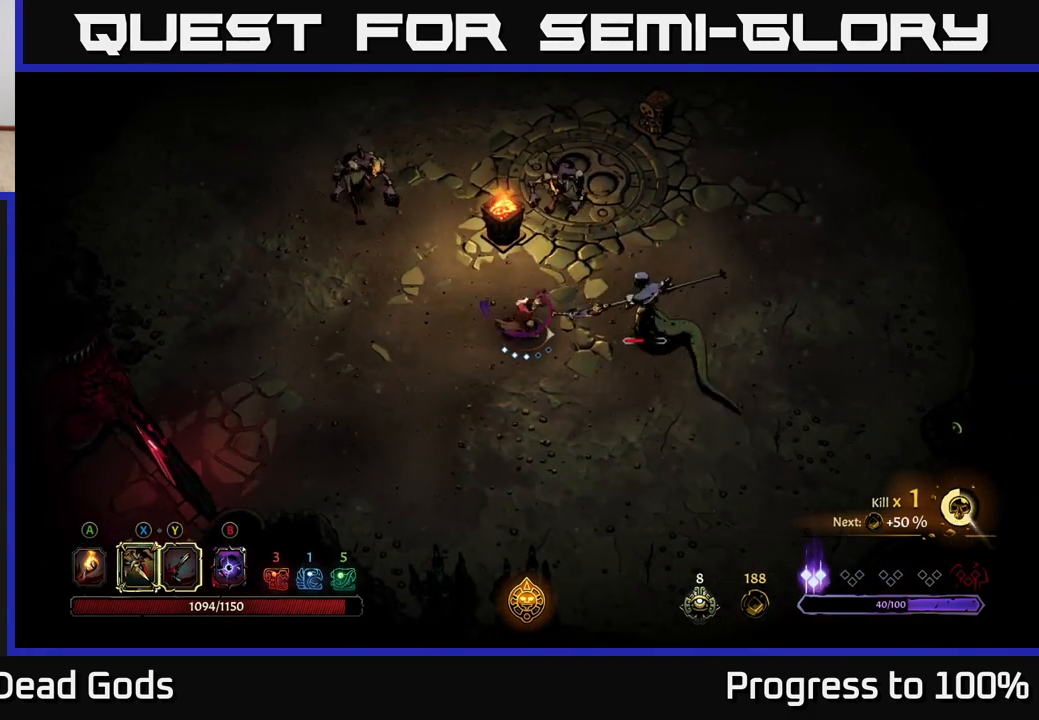
{"buttons": ["Y"], "left_stick": "right", "right_stick": "center", "events": [[50, "X", "down"], [200, "X", "up"], [433, "Y", "down"]]}
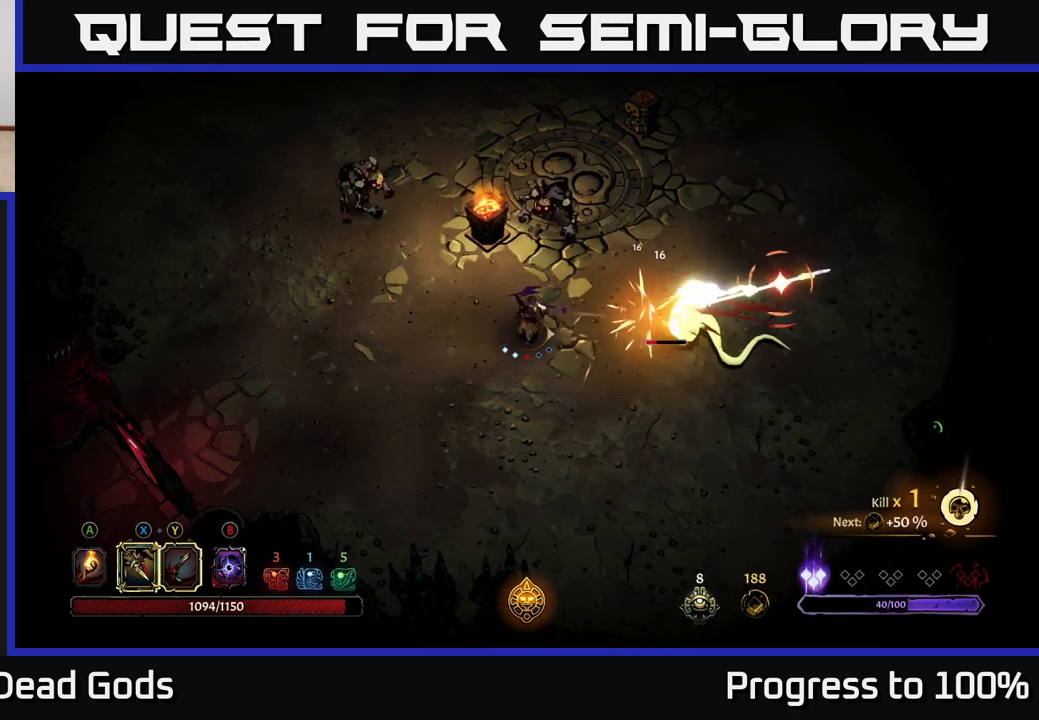
{"buttons": [], "left_stick": "right", "right_stick": "center", "events": [[17, "Y", "up"], [300, "R2", "down"], [417, "R2", "up"]]}
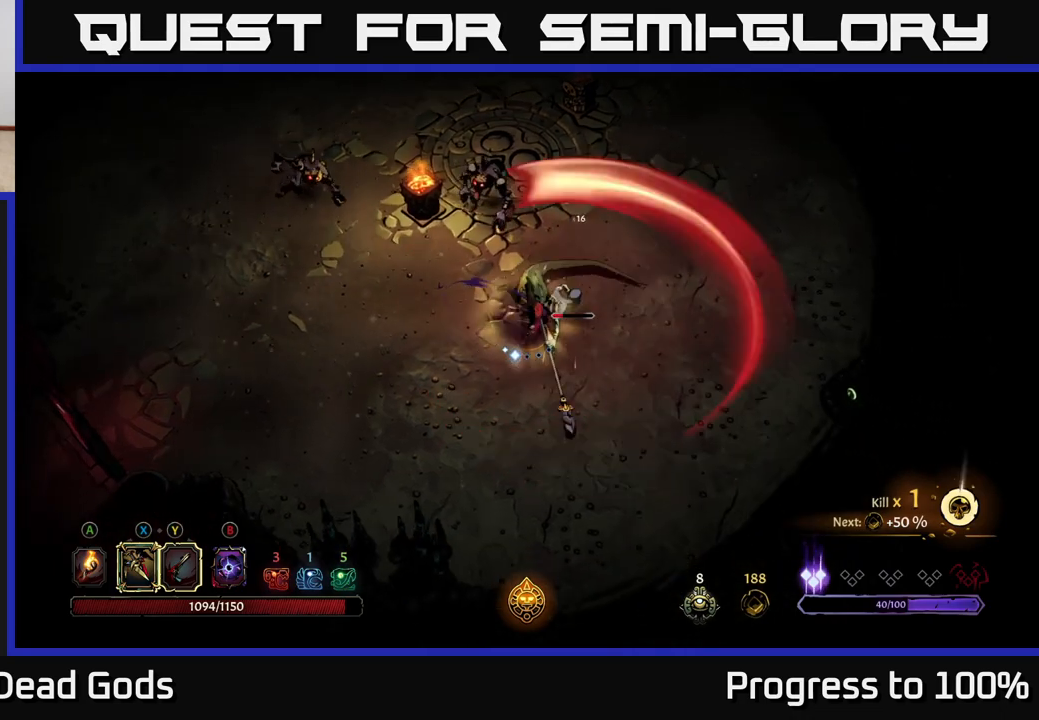
{"buttons": [], "left_stick": "right", "right_stick": "center", "events": []}
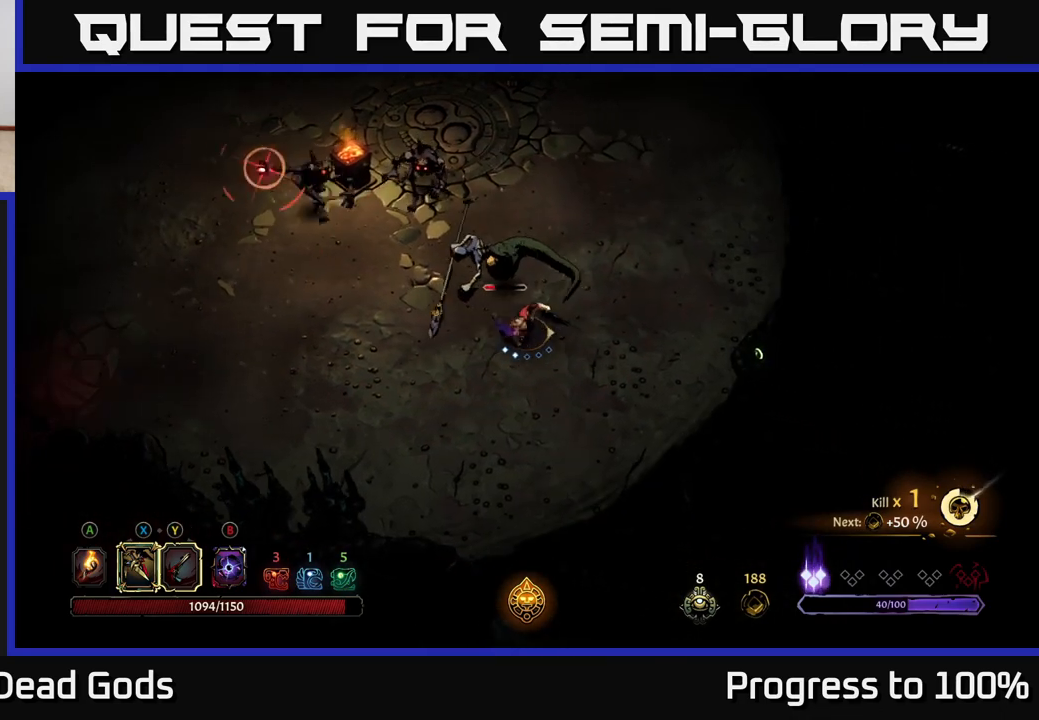
{"buttons": [], "left_stick": "right", "right_stick": "center", "events": []}
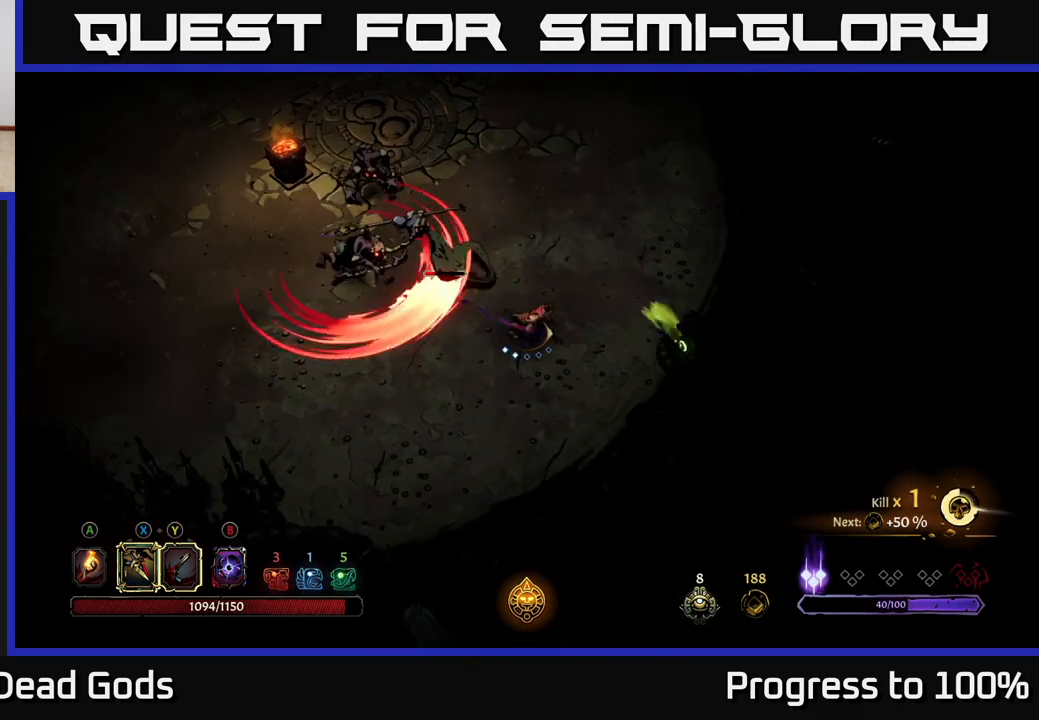
{"buttons": [], "left_stick": "left", "right_stick": "center", "events": [[33, "R2", "down"], [83, "left_stick", "up-left"], [150, "R2", "up"], [300, "left_stick", "center"], [383, "left_stick", "left"]]}
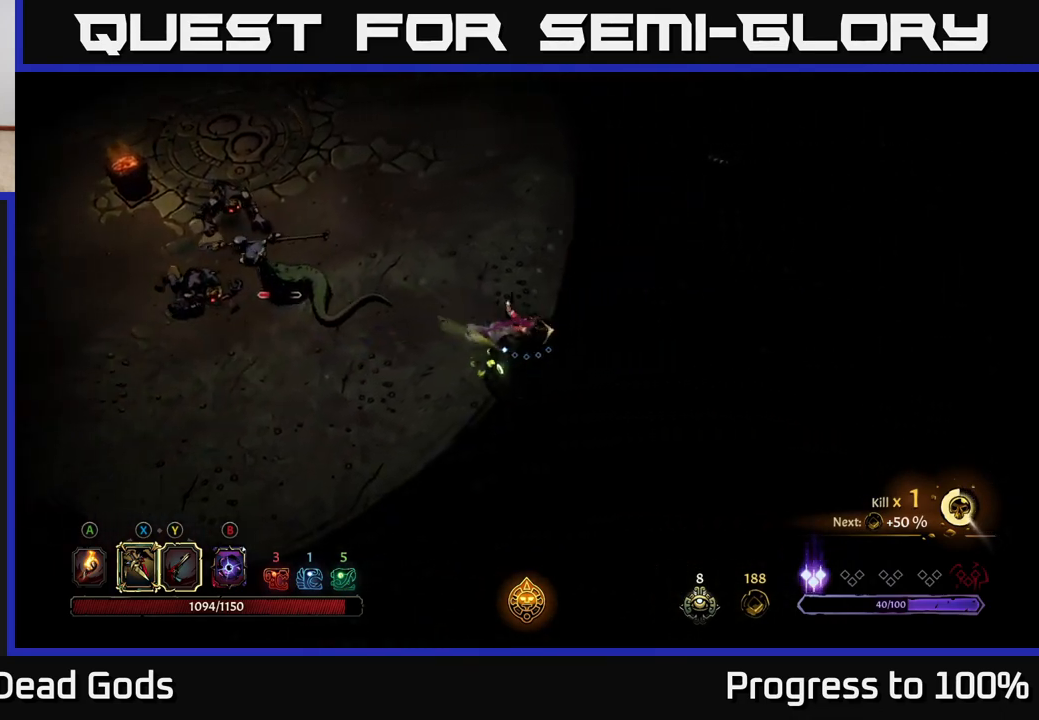
{"buttons": [], "left_stick": "up", "right_stick": "center", "events": [[33, "left_stick", "up"]]}
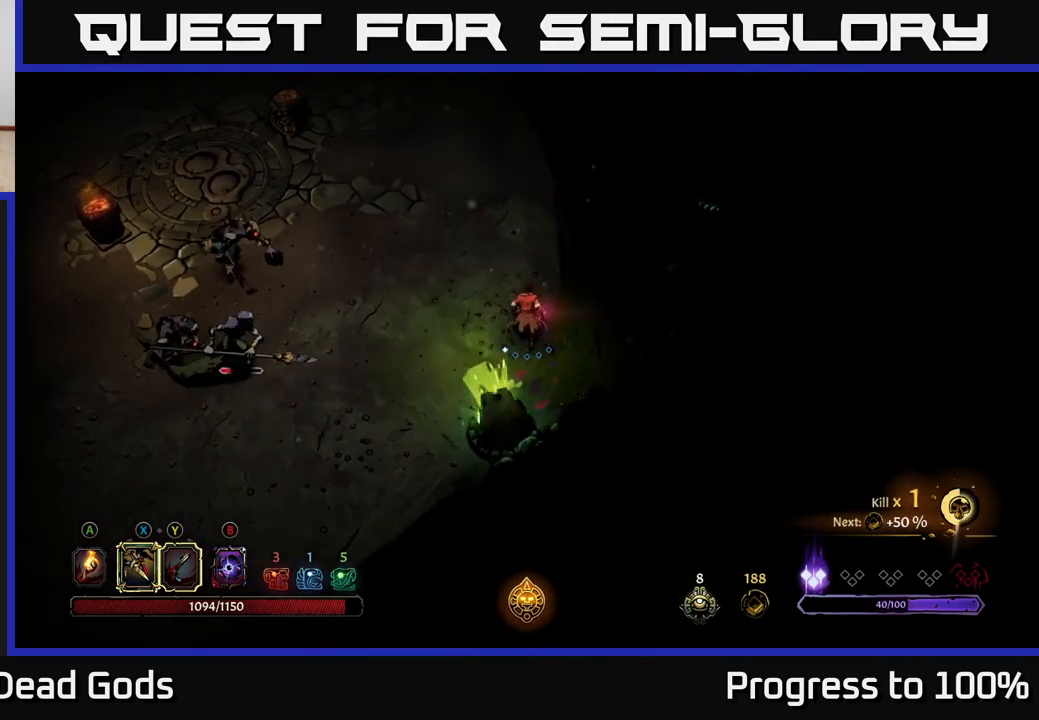
{"buttons": ["R2"], "left_stick": "left", "right_stick": "center", "events": [[250, "left_stick", "left"], [267, "R2", "down"]]}
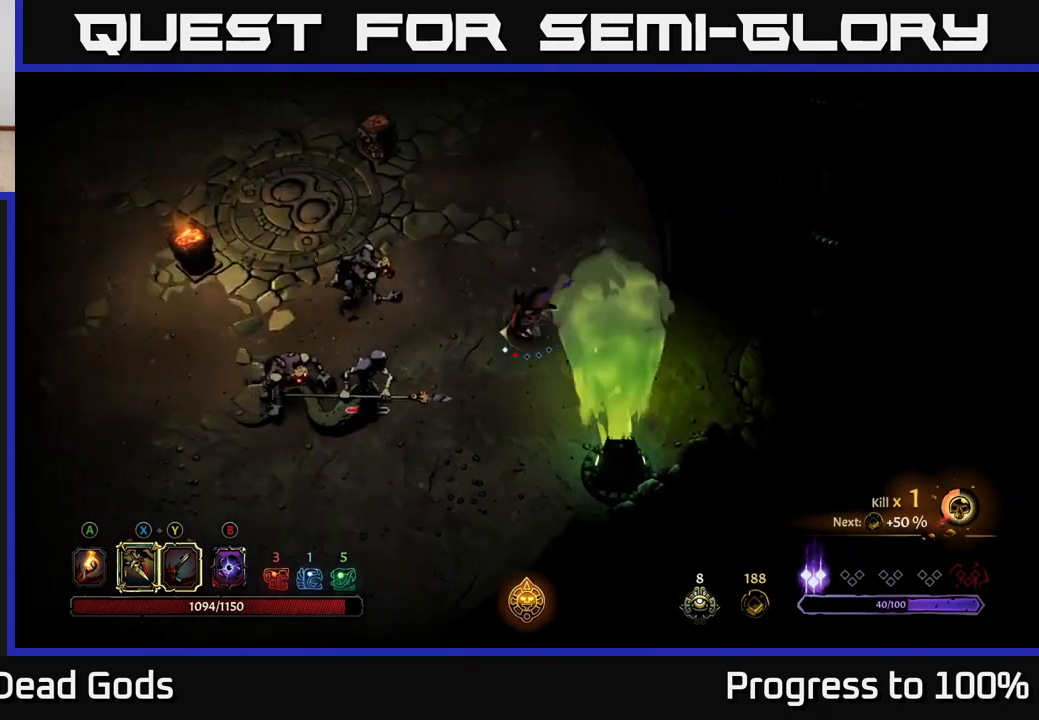
{"buttons": ["X"], "left_stick": "left", "right_stick": "center", "events": [[200, "R2", "up"], [483, "X", "down"]]}
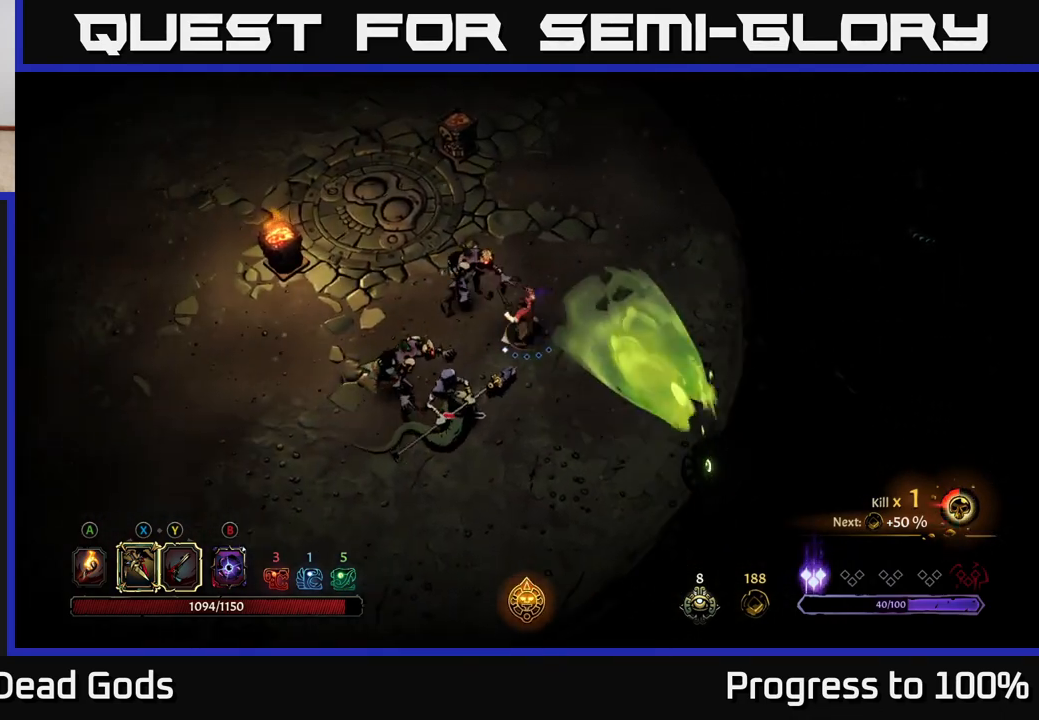
{"buttons": [], "left_stick": "down-left", "right_stick": "center", "events": [[17, "left_stick", "down-left"], [100, "X", "up"], [250, "R2", "down"], [367, "R2", "up"]]}
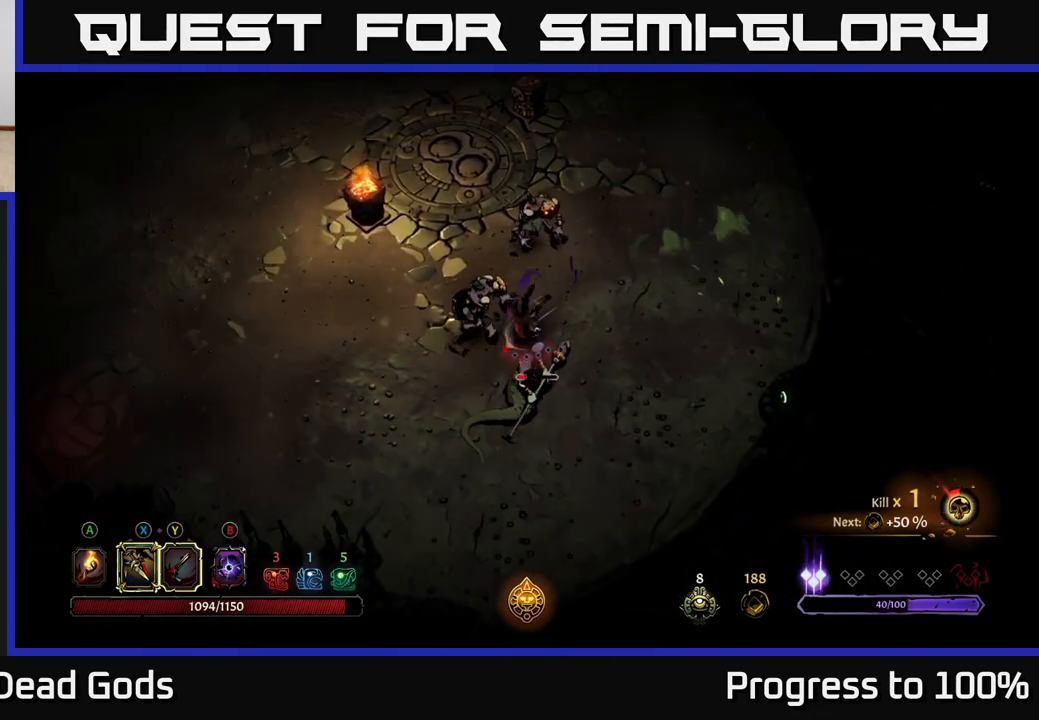
{"buttons": [], "left_stick": "down-left", "right_stick": "center", "events": [[133, "left_stick", "down"], [400, "left_stick", "down-left"]]}